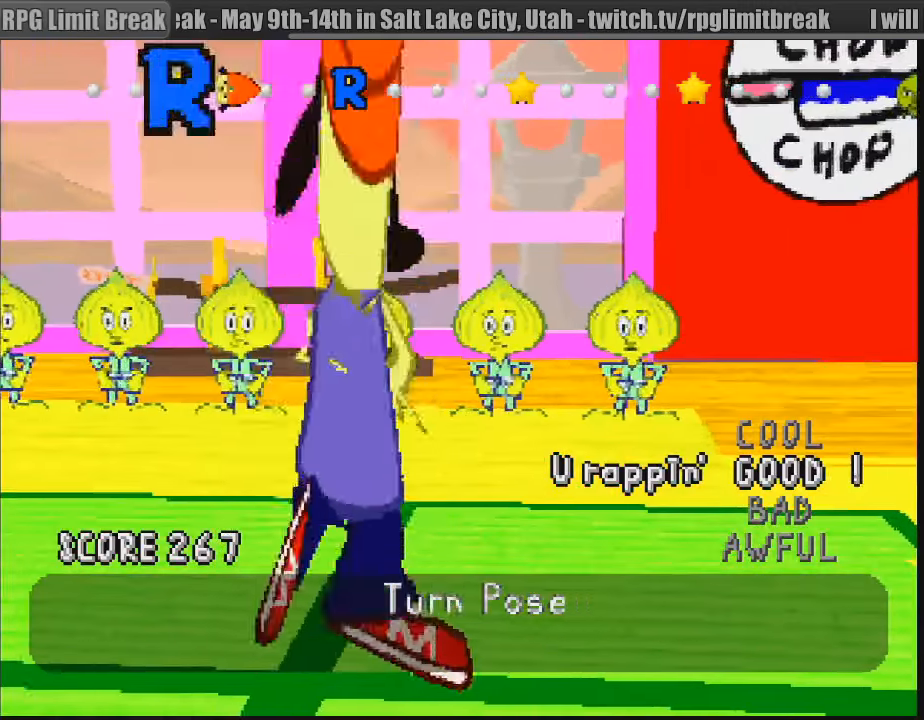
Gameplay with a controller (PlayStation layout); each line is a JSON object with the inputs held at the frame after it. "events" lists button and stick changes between this image and that frame as [ms after this image, input, new state], when the widget could be followed in between. Not read: L3 R3.
{"buttons": [], "events": [[416, "R1", "down"], [500, "R1", "up"]]}
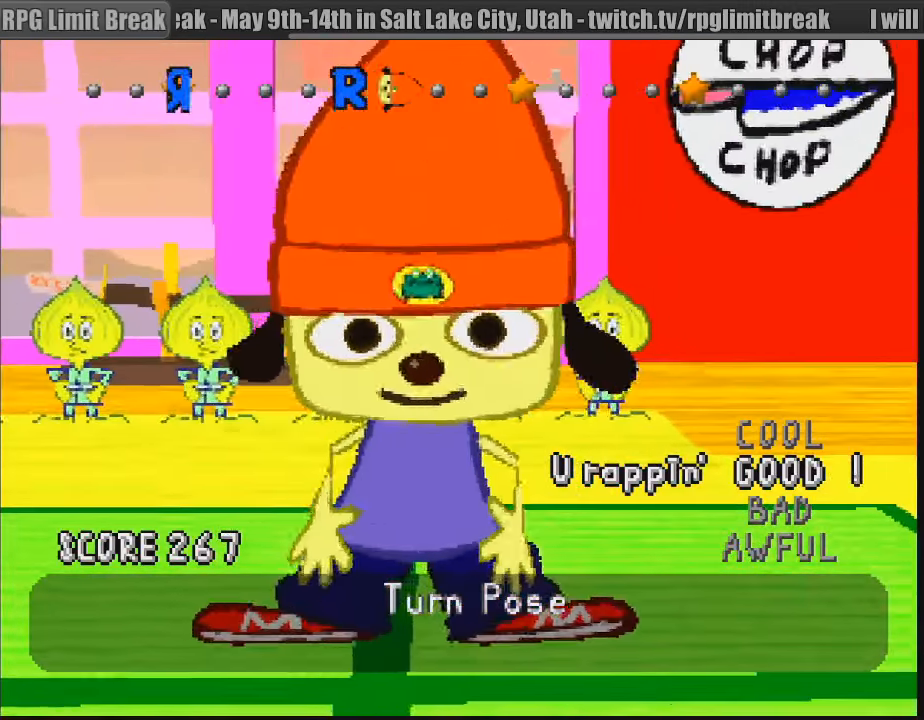
{"buttons": [], "events": [[266, "R1", "down"], [333, "R1", "up"], [383, "R1", "down"], [466, "R1", "up"]]}
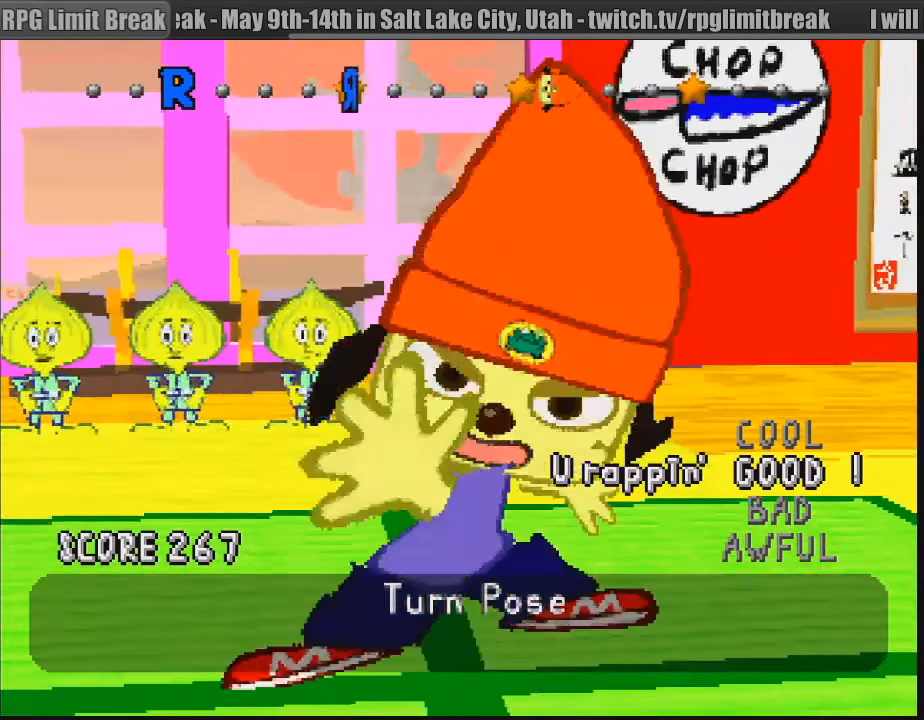
{"buttons": [], "events": [[266, "R1", "down"], [350, "R1", "up"]]}
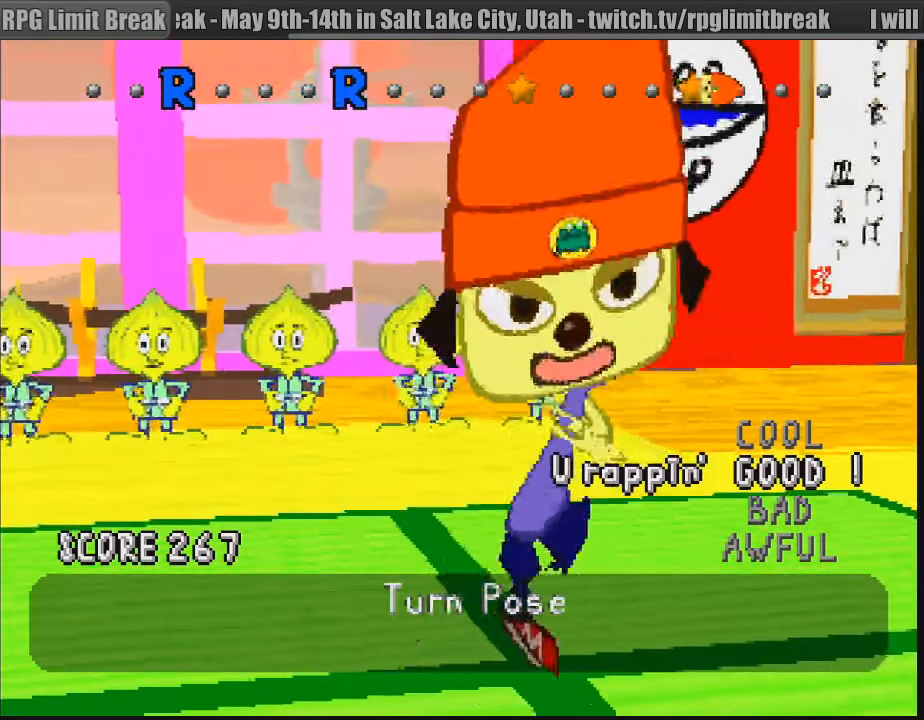
{"buttons": [], "events": [[50, "R1", "down"], [133, "R1", "up"]]}
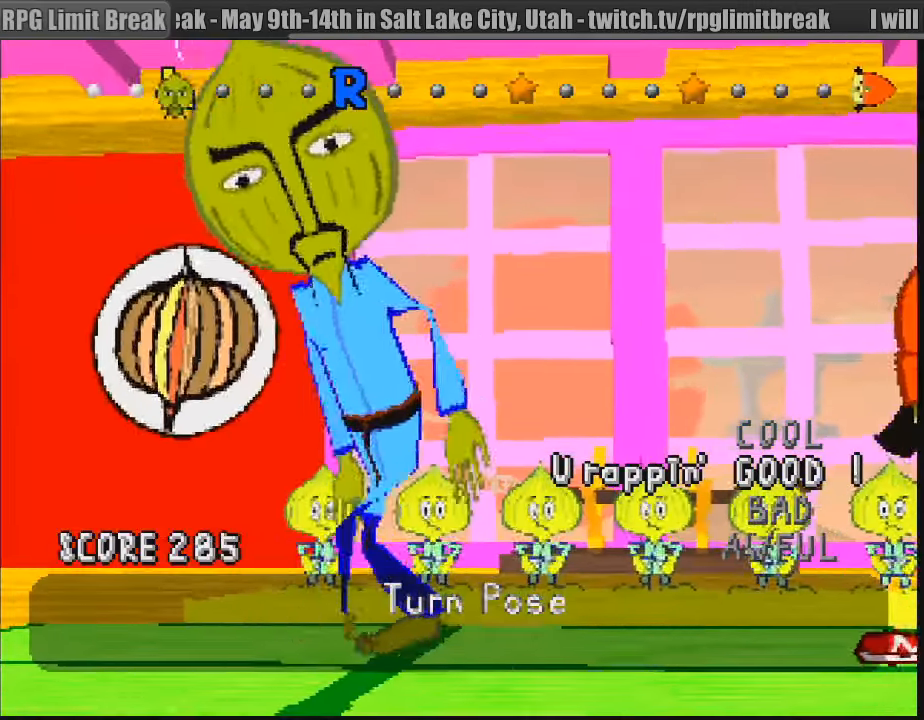
{"buttons": [], "events": []}
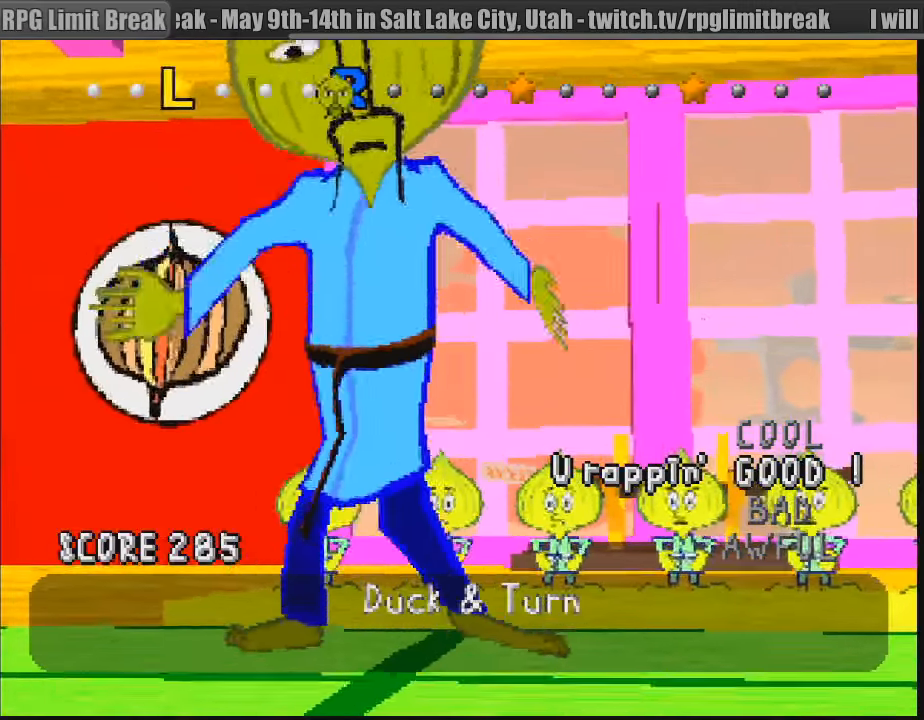
{"buttons": [], "events": []}
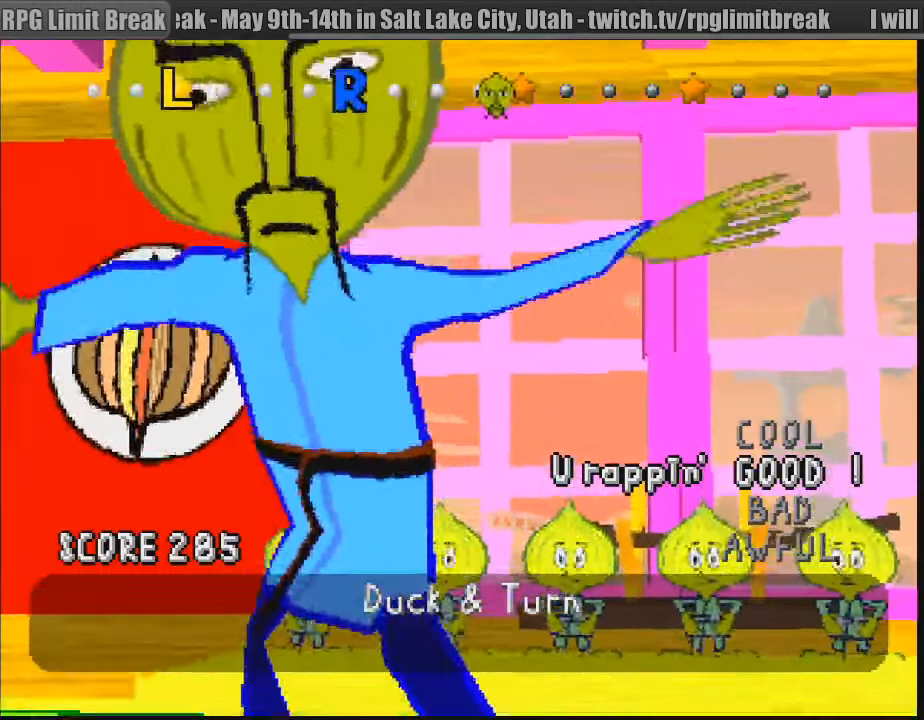
{"buttons": [], "events": []}
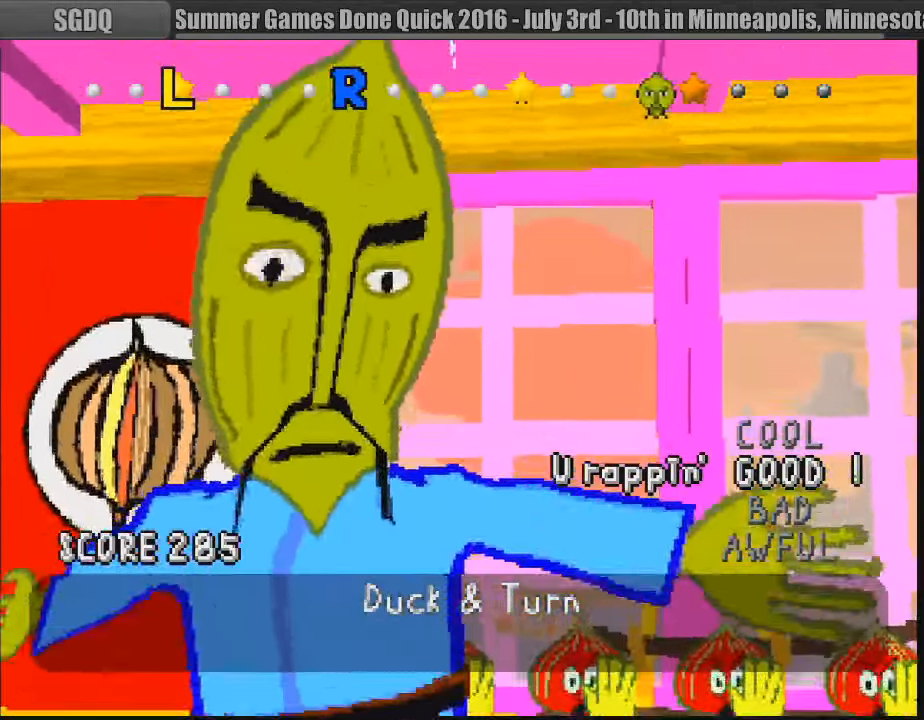
{"buttons": [], "events": []}
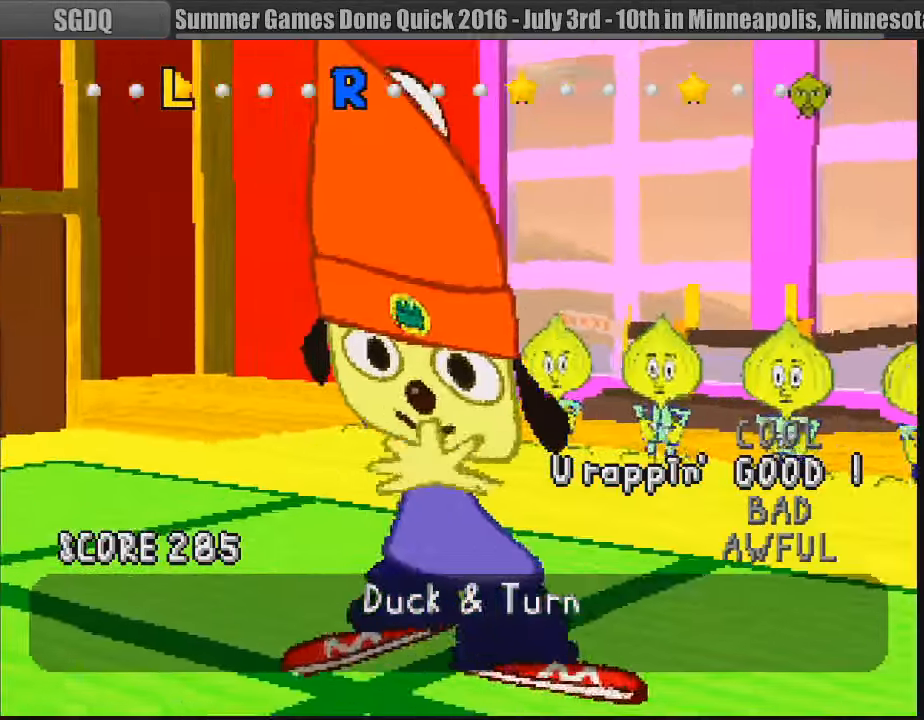
{"buttons": [], "events": [[233, "L1", "down"], [300, "L1", "up"], [367, "L1", "down"], [450, "L1", "up"]]}
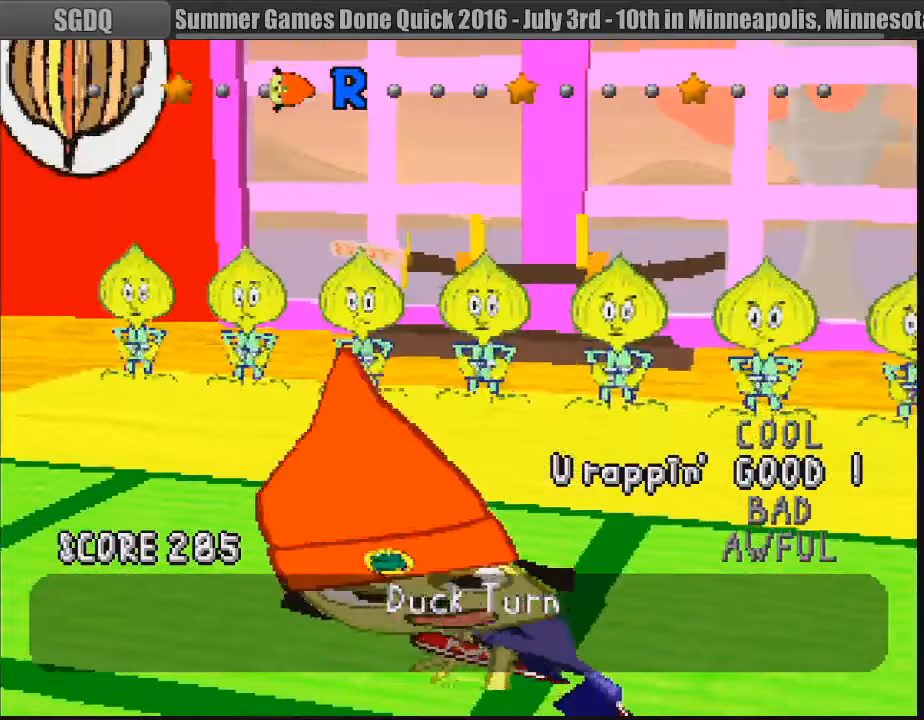
{"buttons": [], "events": [[17, "L1", "down"], [83, "L1", "up"], [283, "R1", "down"], [433, "R1", "up"]]}
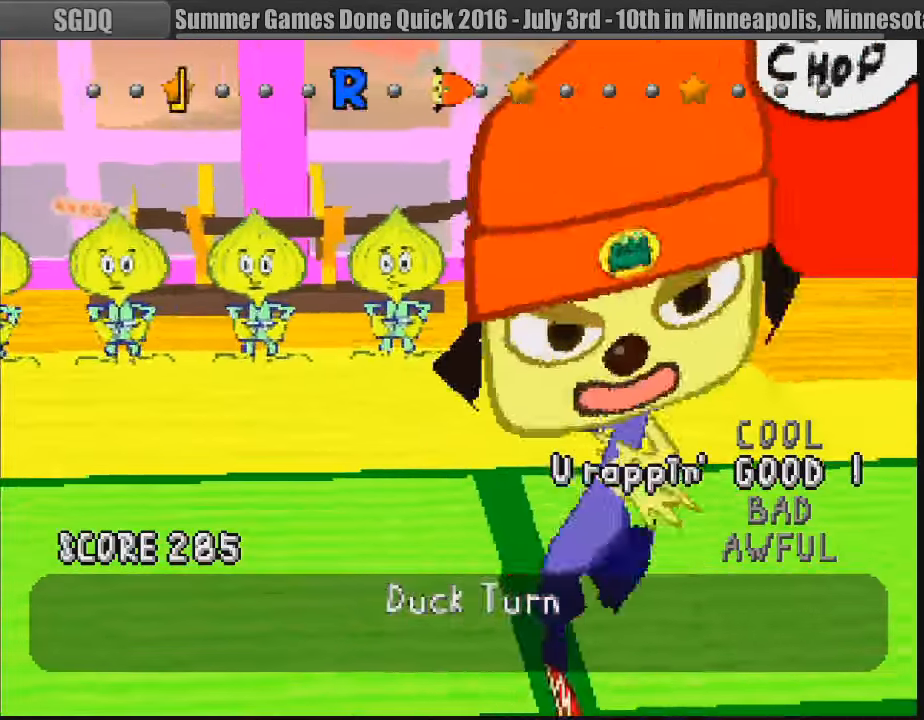
{"buttons": [], "events": [[233, "R1", "down"], [333, "R1", "up"]]}
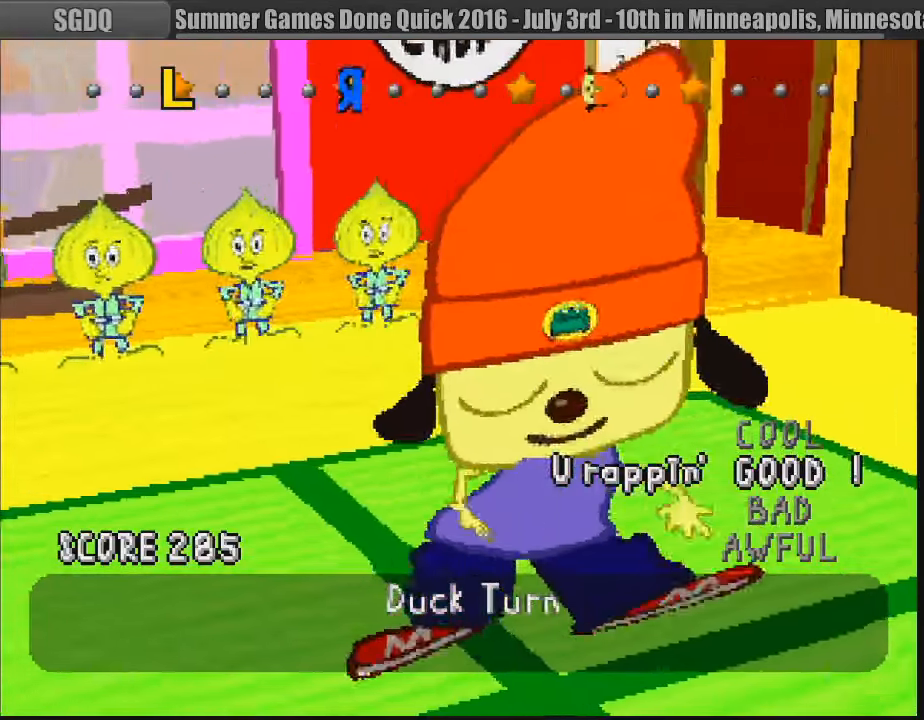
{"buttons": ["R1"], "events": [[100, "R1", "down"], [200, "R1", "up"], [250, "L1", "down"], [383, "L1", "up"], [500, "R1", "down"]]}
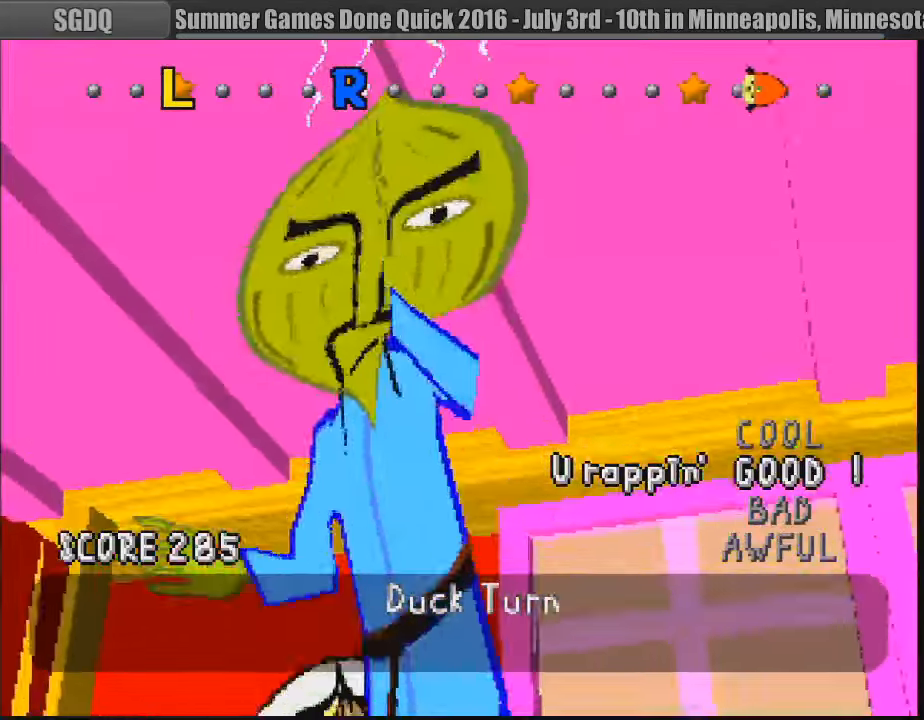
{"buttons": [], "events": [[67, "R1", "up"]]}
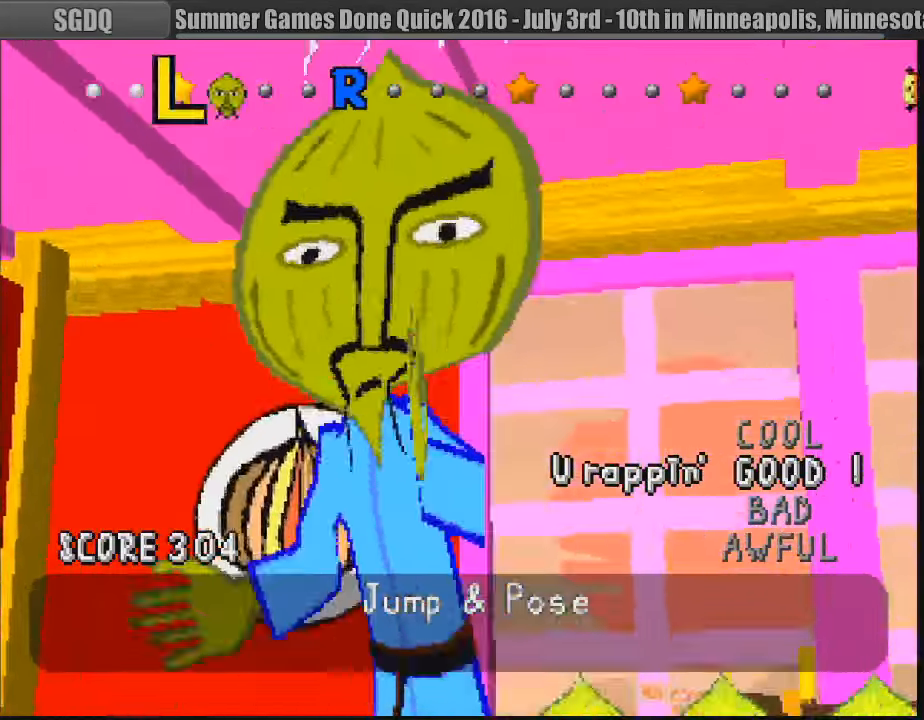
{"buttons": [], "events": []}
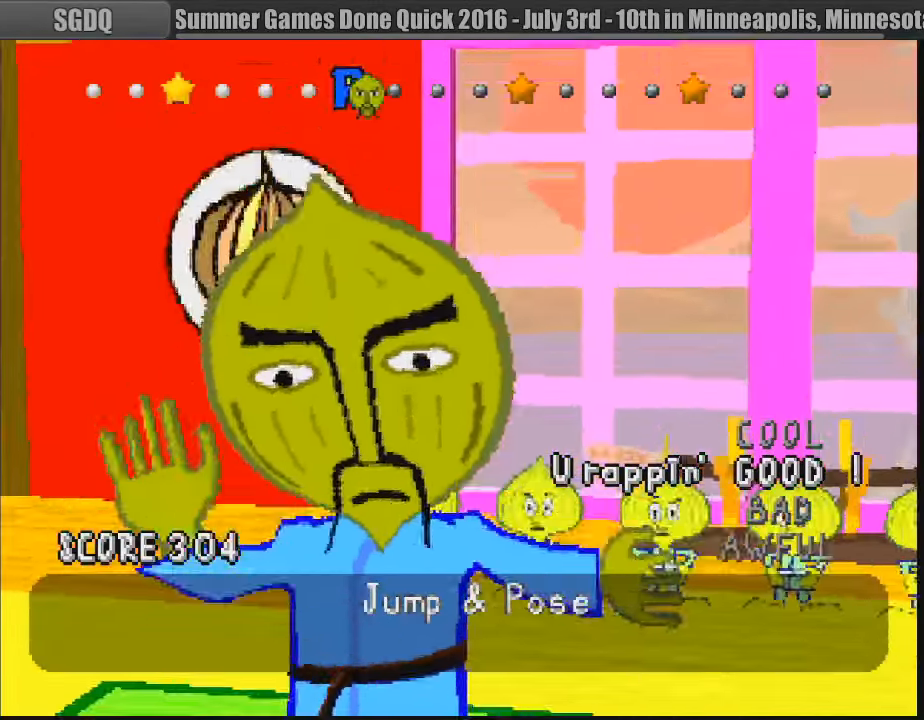
{"buttons": [], "events": []}
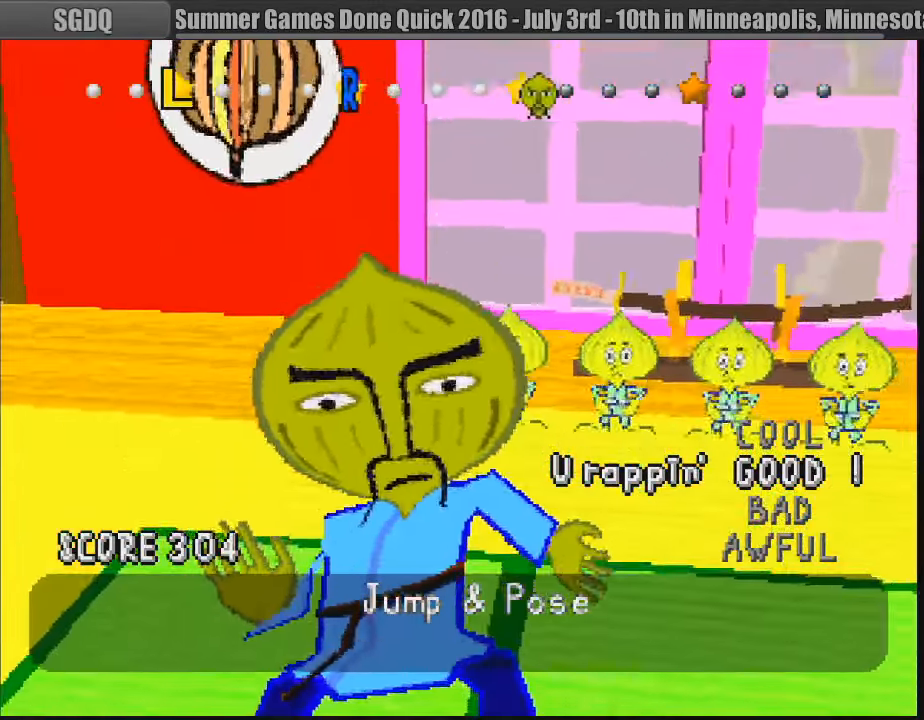
{"buttons": [], "events": []}
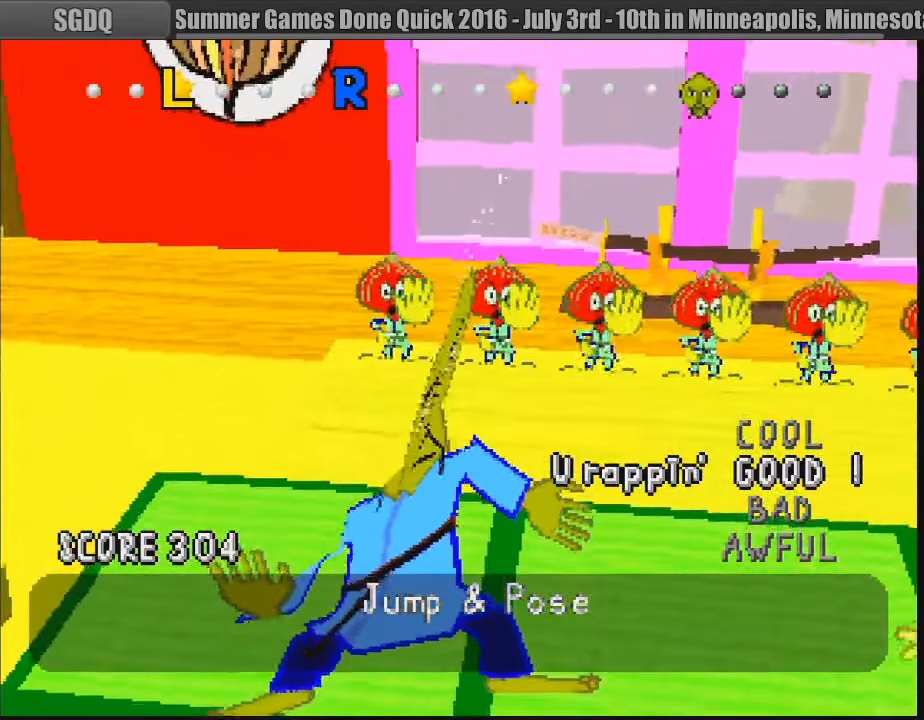
{"buttons": [], "events": []}
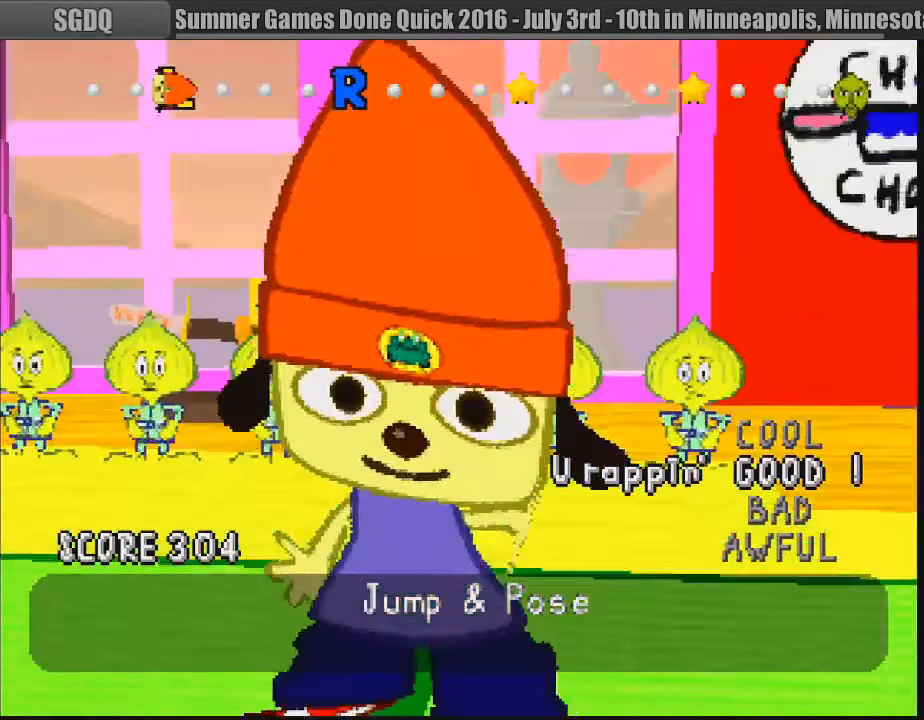
{"buttons": [], "events": [[83, "L1", "down"], [167, "L1", "up"], [217, "L1", "down"], [283, "L1", "up"], [367, "L1", "down"], [450, "L1", "up"]]}
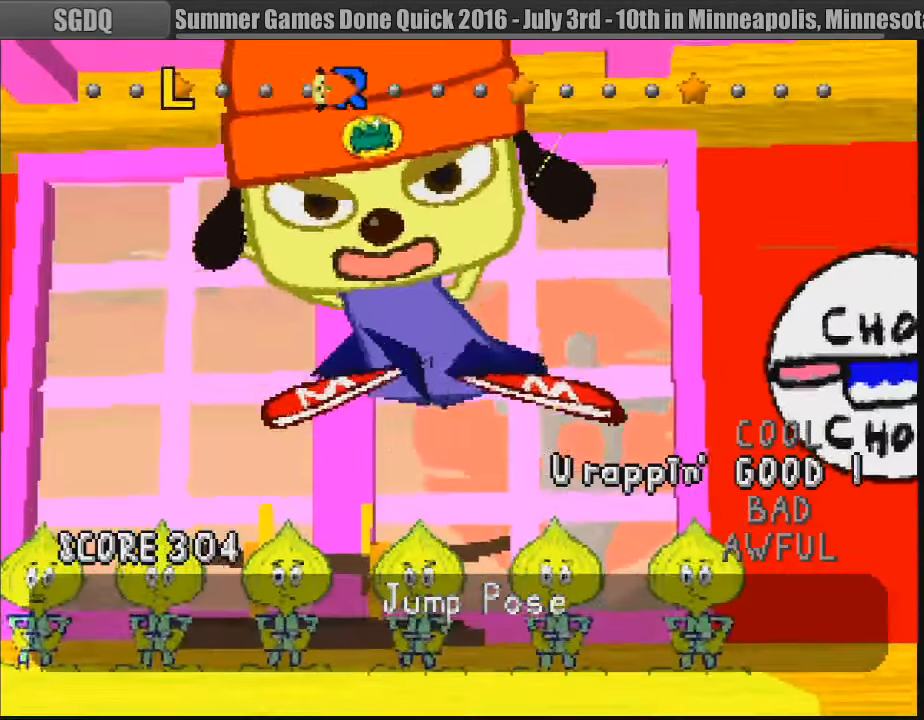
{"buttons": [], "events": [[150, "R1", "down"], [267, "R1", "up"]]}
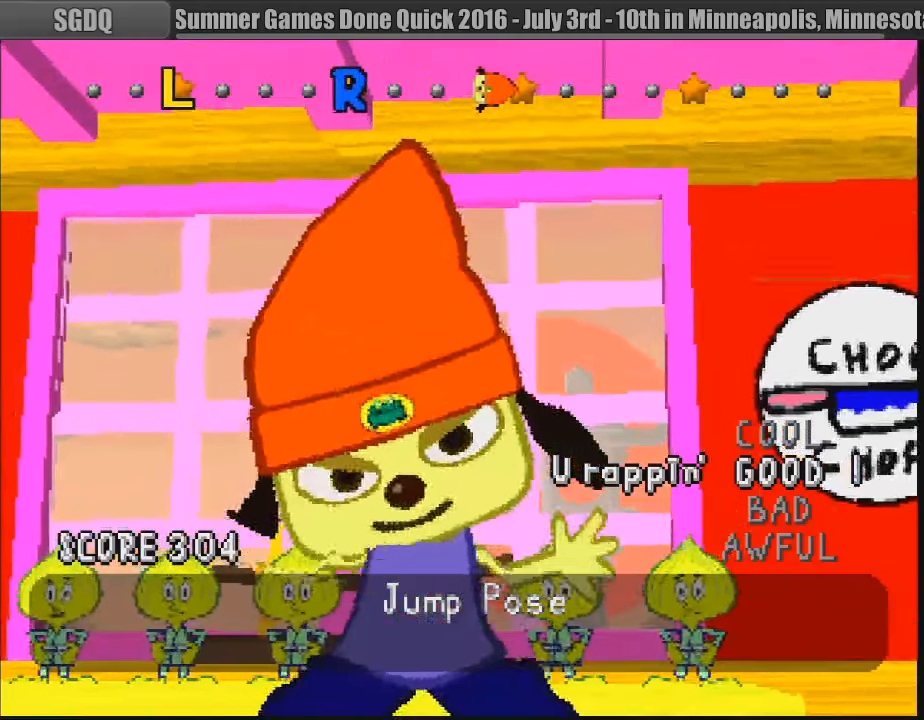
{"buttons": ["R1"], "events": [[67, "R1", "down"], [183, "R1", "up"], [383, "R1", "down"], [450, "R1", "up"], [500, "R1", "down"]]}
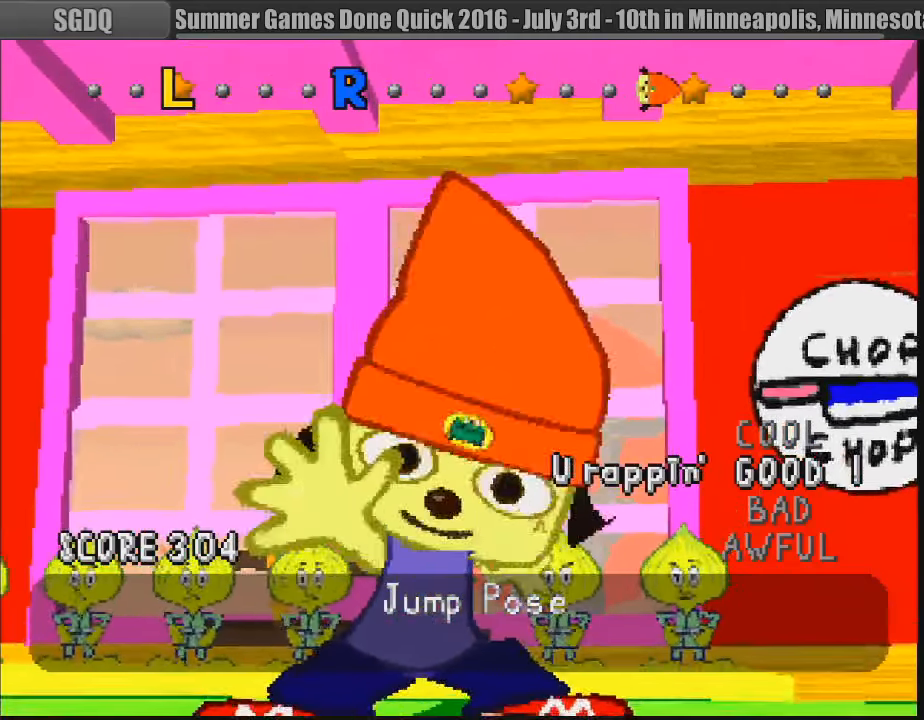
{"buttons": [], "events": [[83, "R1", "up"], [283, "R1", "down"], [383, "R1", "up"]]}